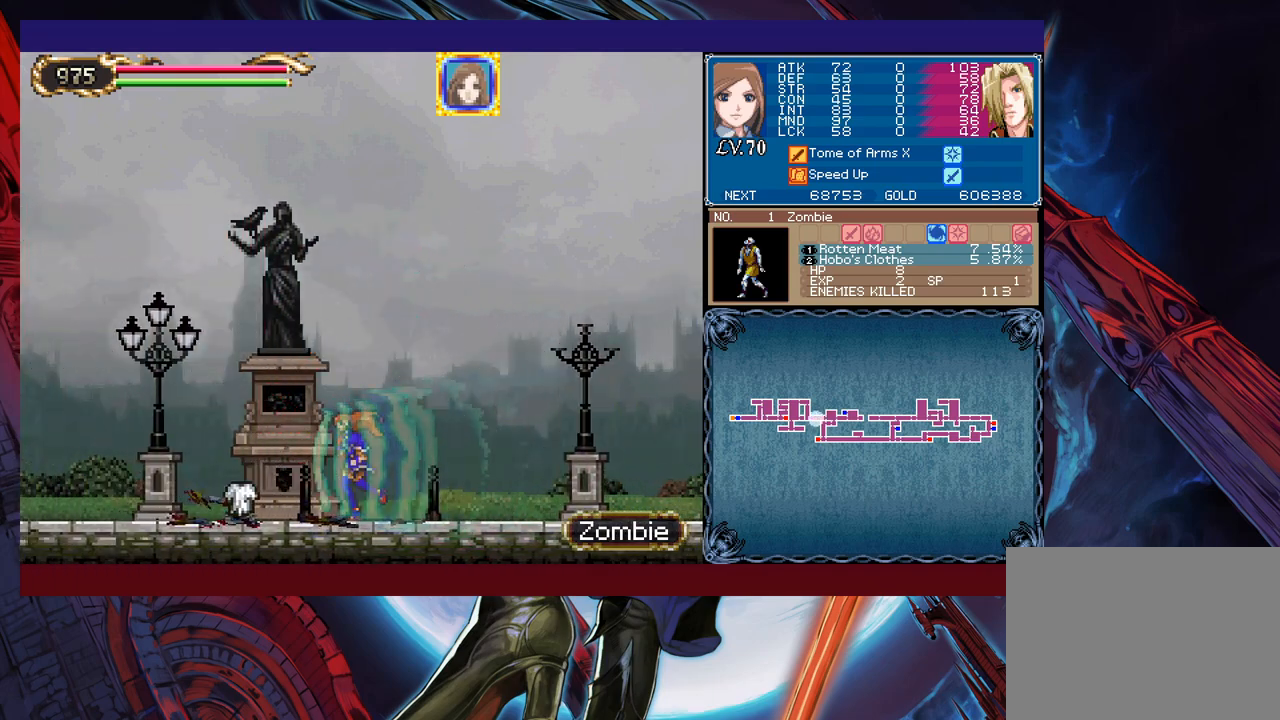
Gameplay with a controller (Xbox layout); each line is a JSON object with the inputs held at the frame after it. "events" lists button and stick changes between this image and that frame as [ms after this image, input, new state], when the widget could be followed in between. Not read: L2 R2 right_stick.
{"buttons": [], "left_stick": "right", "events": [[133, "left_stick", "center"], [183, "left_stick", "right"]]}
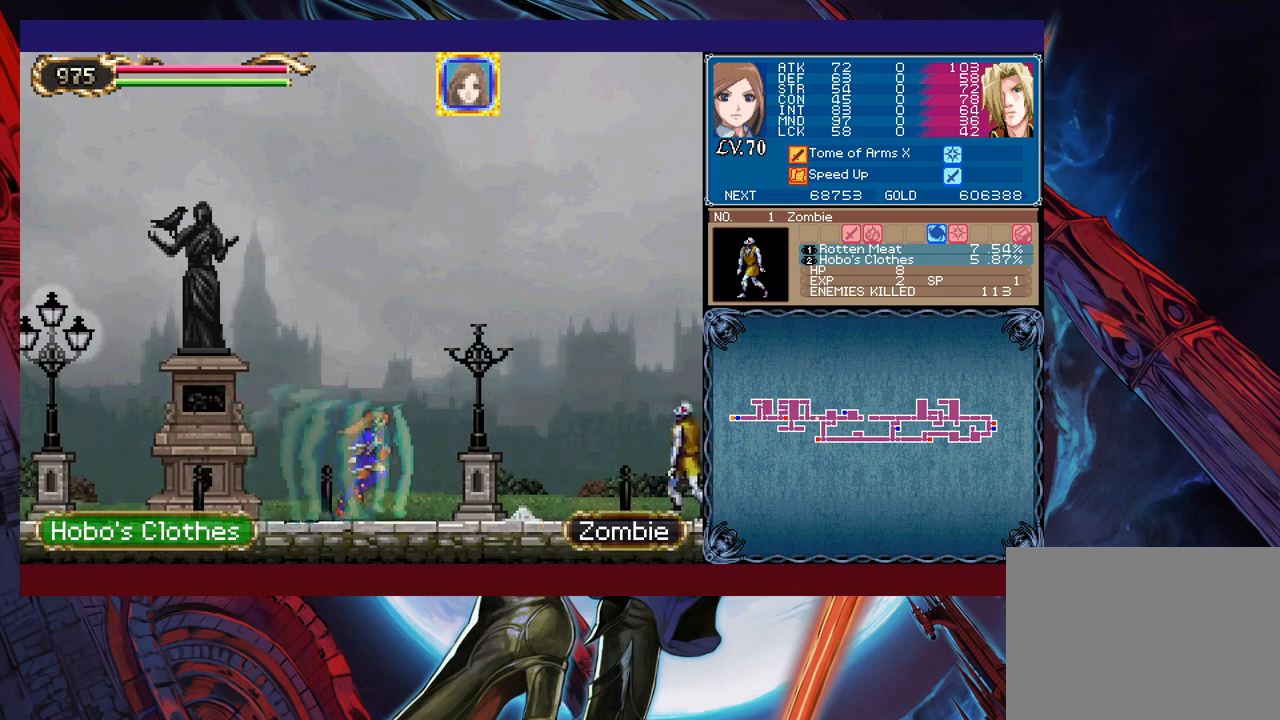
{"buttons": [], "left_stick": "left", "events": [[467, "left_stick", "left"]]}
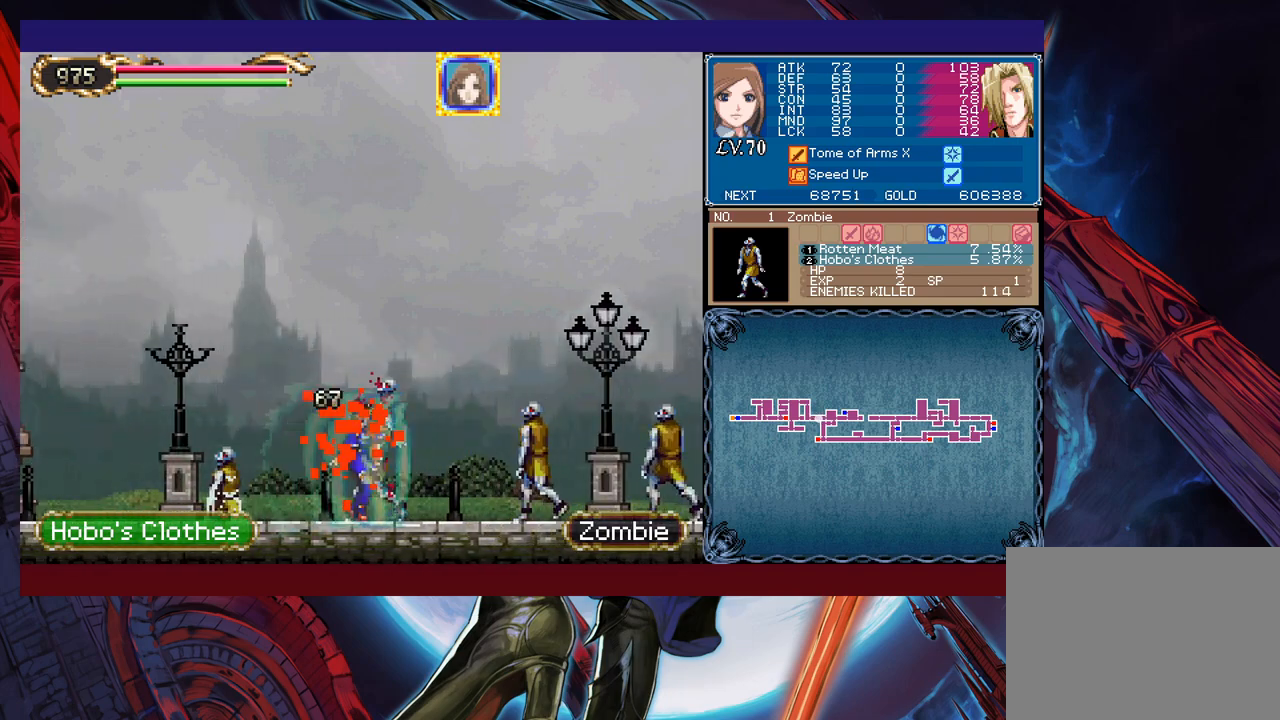
{"buttons": [], "left_stick": "right", "events": [[83, "left_stick", "right"], [183, "left_stick", "left"], [317, "left_stick", "right"]]}
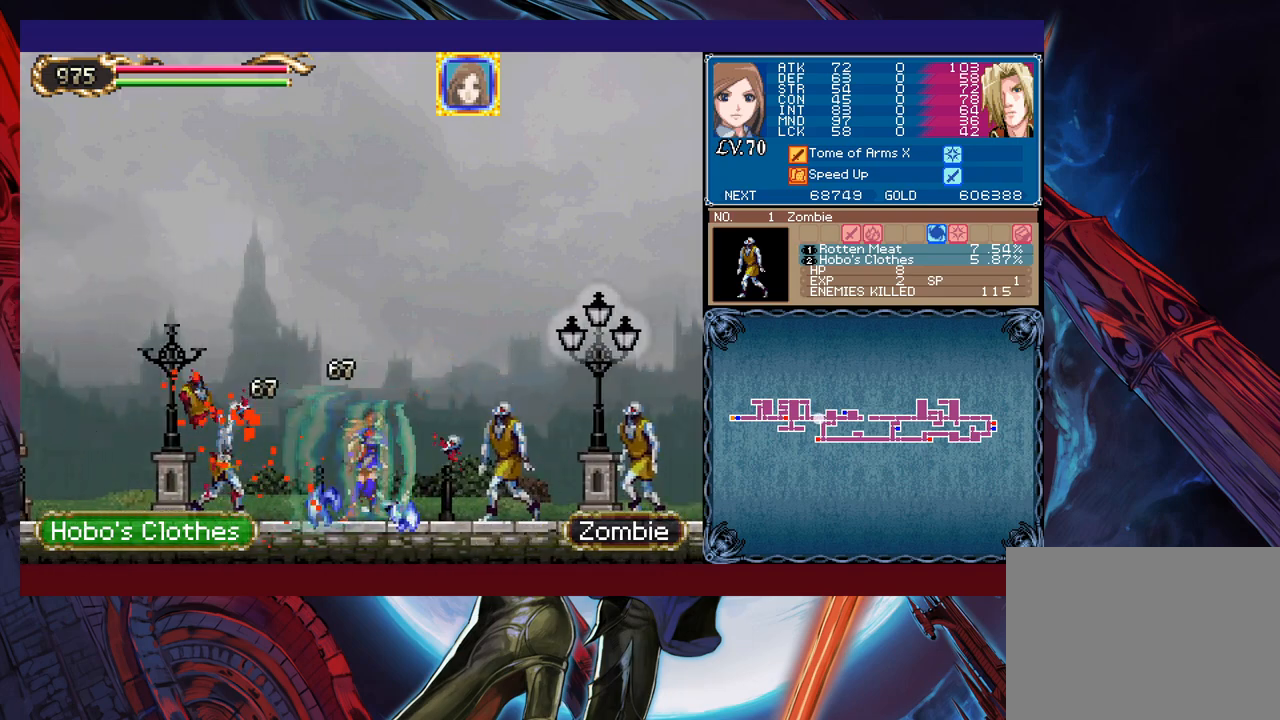
{"buttons": [], "left_stick": "left", "events": [[367, "left_stick", "left"]]}
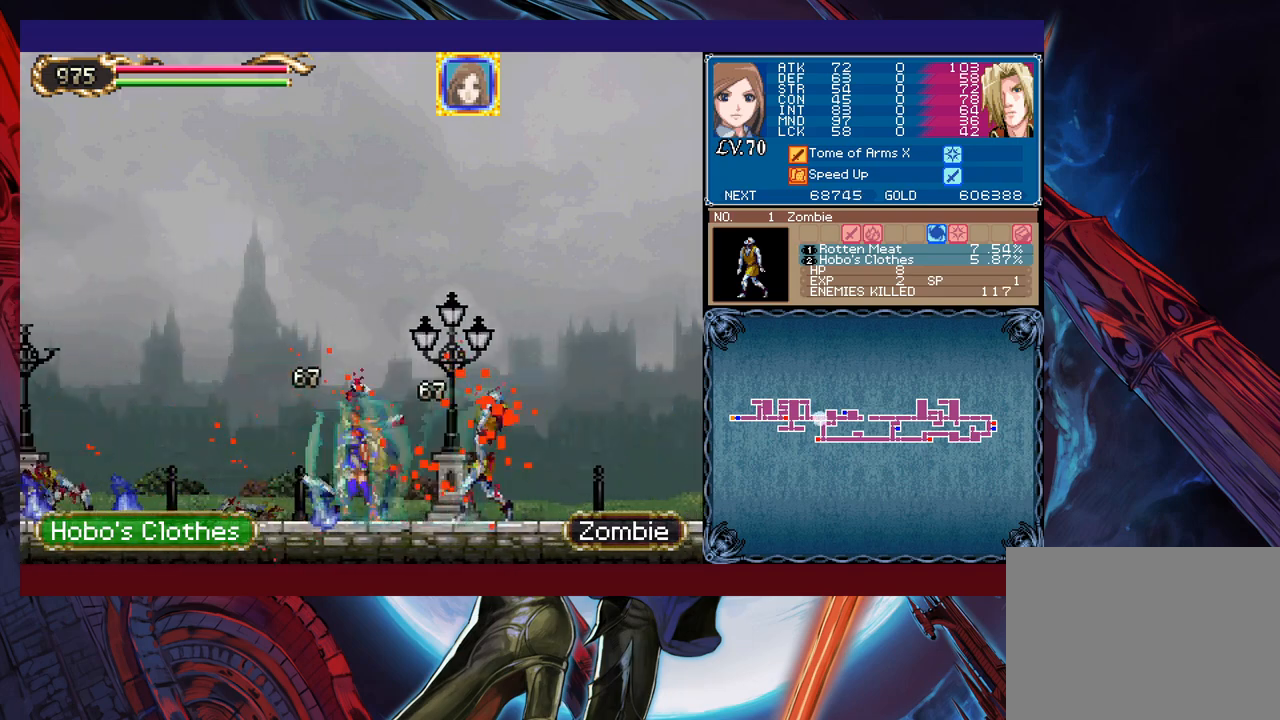
{"buttons": [], "left_stick": "left", "events": []}
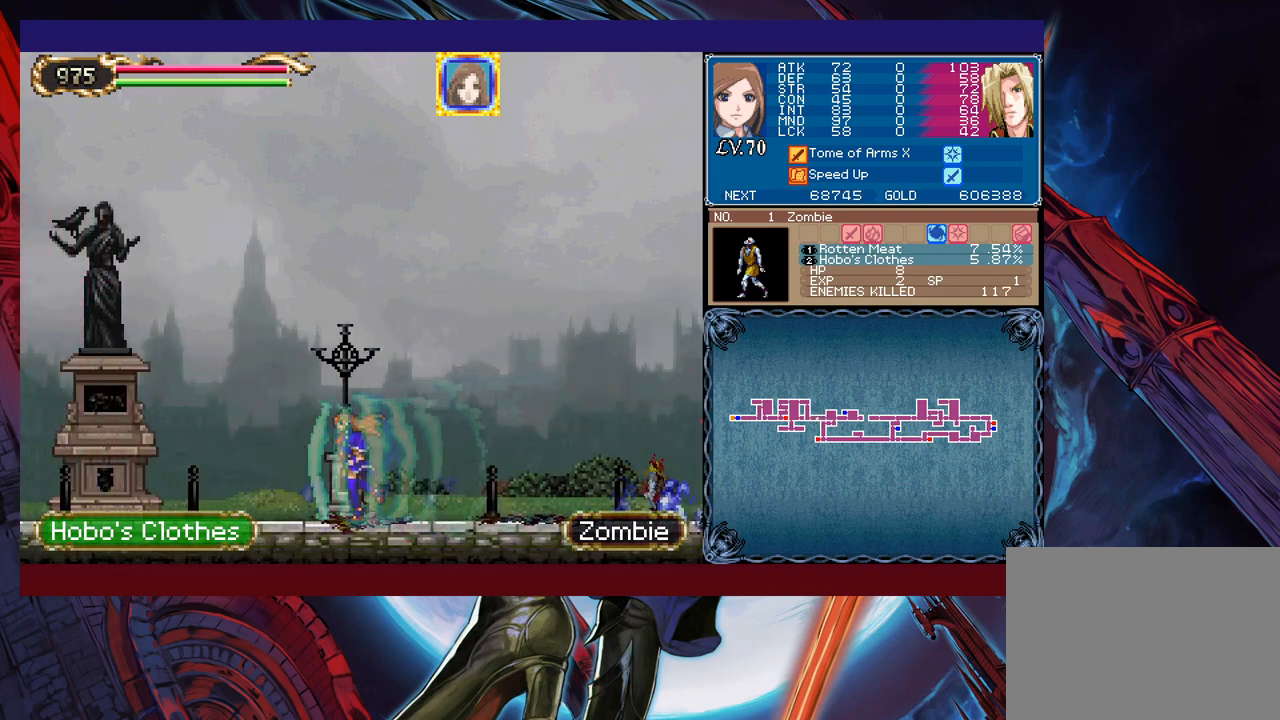
{"buttons": [], "left_stick": "right", "events": [[283, "left_stick", "right"], [383, "left_stick", "left"], [483, "left_stick", "right"]]}
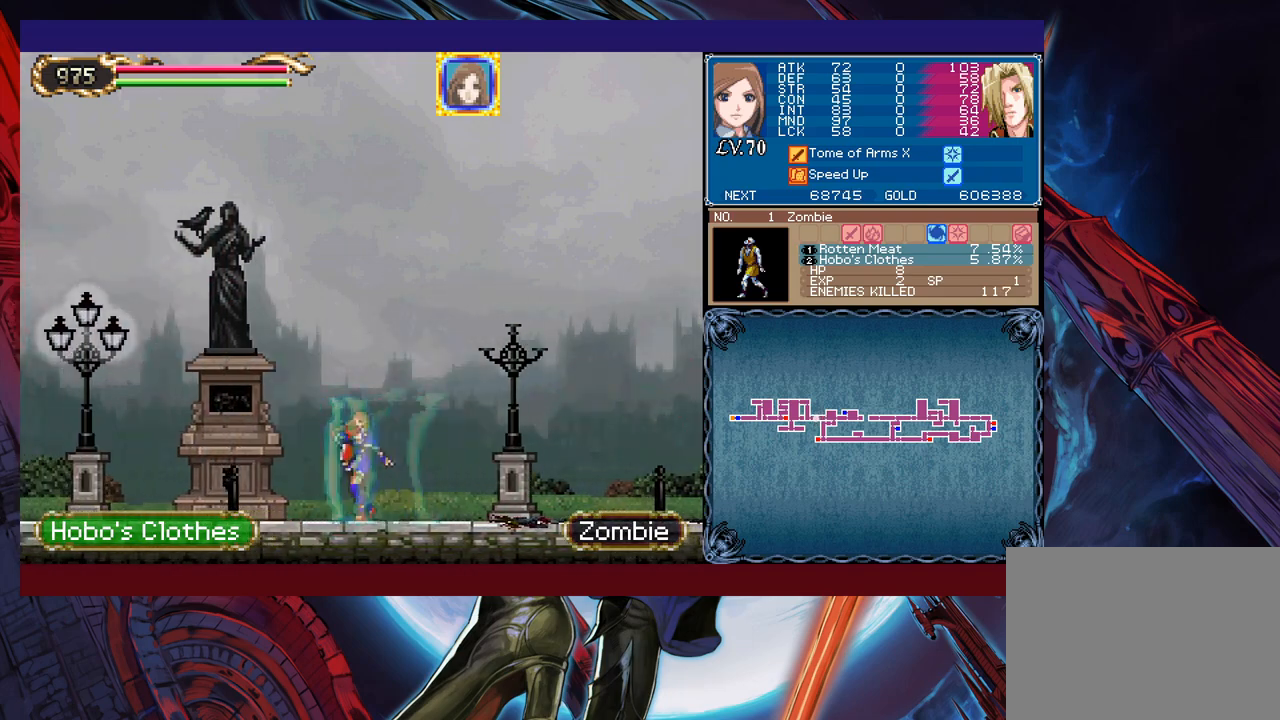
{"buttons": [], "left_stick": "center", "events": [[33, "left_stick", "center"], [133, "left_stick", "right"], [233, "left_stick", "center"], [283, "left_stick", "right"], [383, "left_stick", "center"]]}
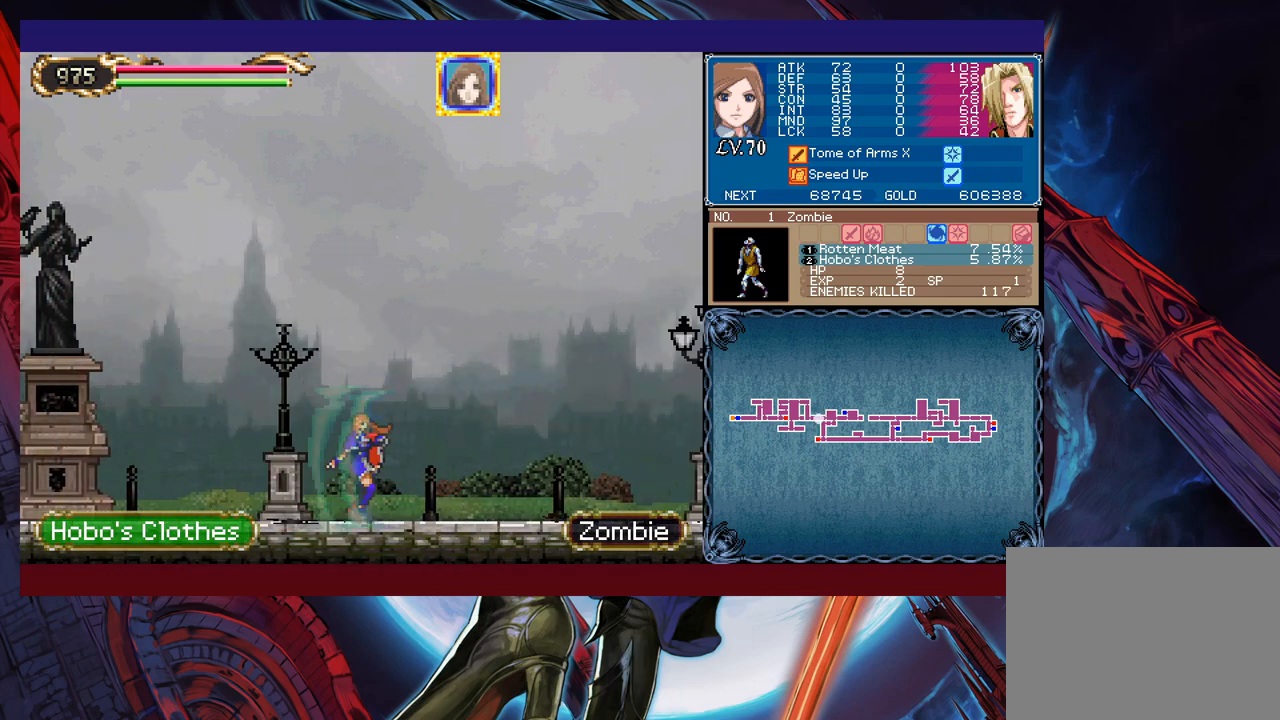
{"buttons": [], "left_stick": "center", "events": []}
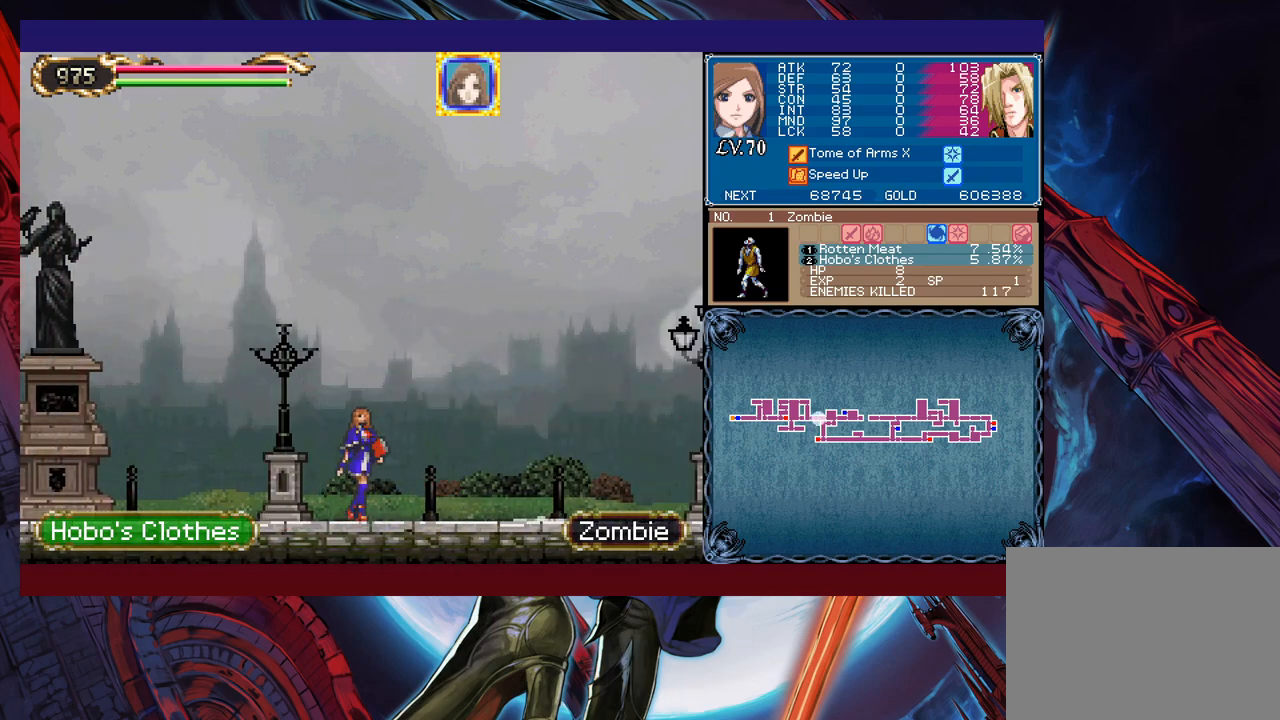
{"buttons": [], "left_stick": "center", "events": []}
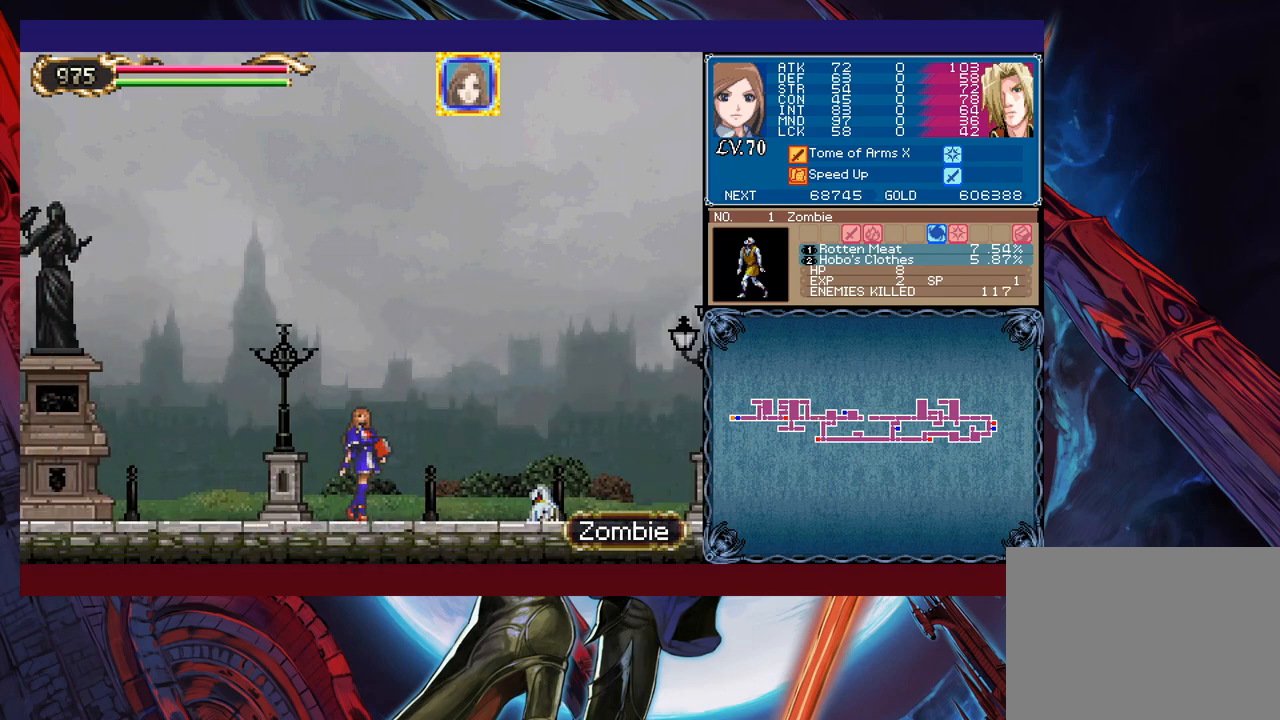
{"buttons": [], "left_stick": "center", "events": [[33, "B", "down"], [117, "B", "up"], [233, "X", "down"], [233, "left_stick", "right"], [333, "left_stick", "center"], [417, "X", "up"]]}
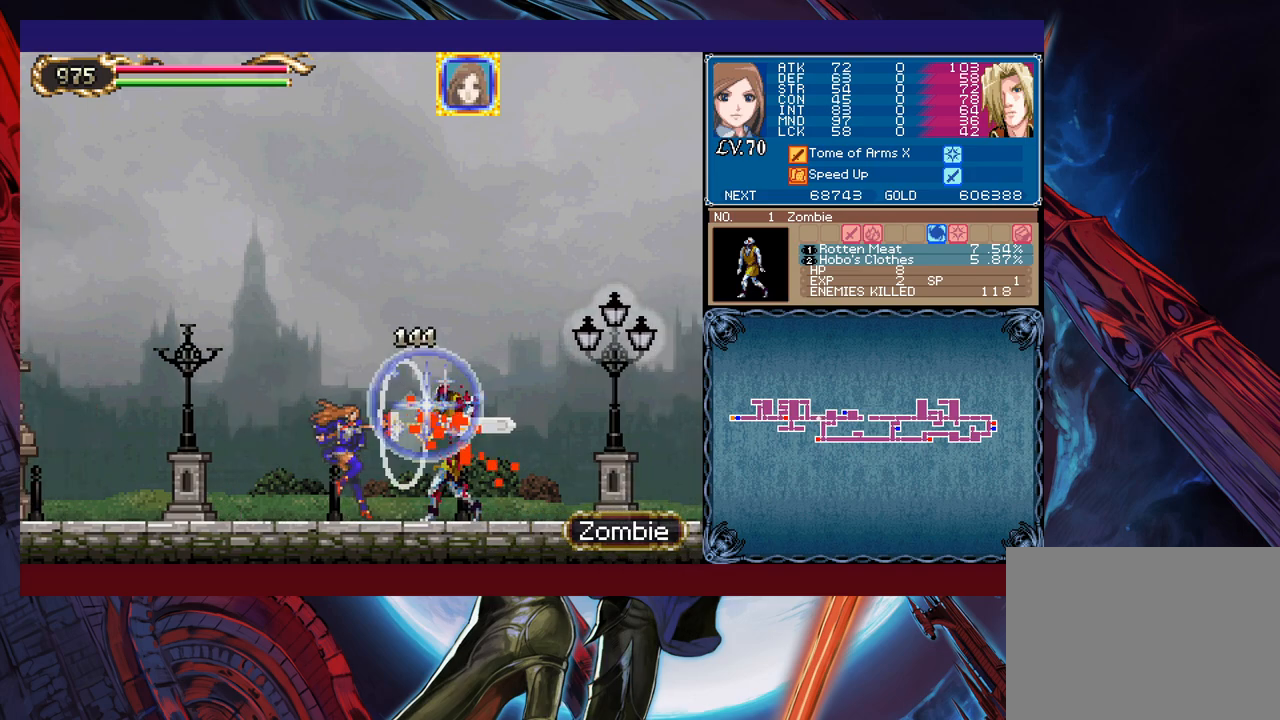
{"buttons": [], "left_stick": "center", "events": []}
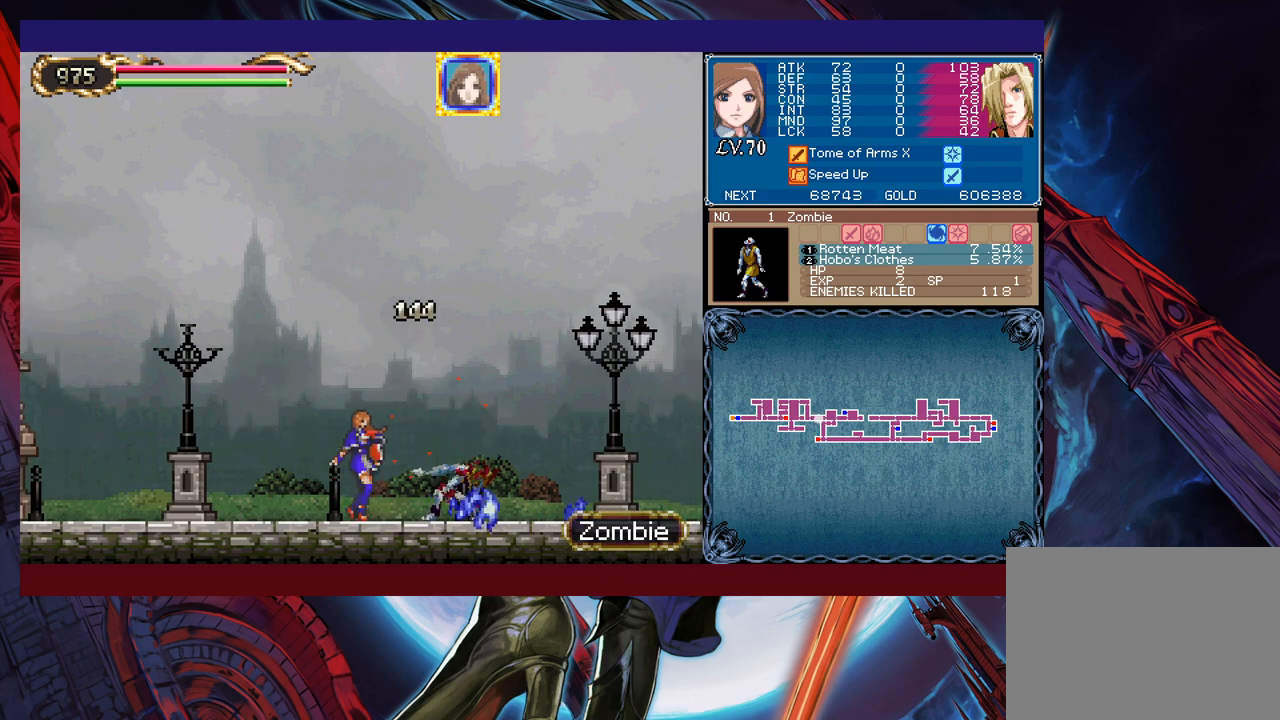
{"buttons": [], "left_stick": "center", "events": []}
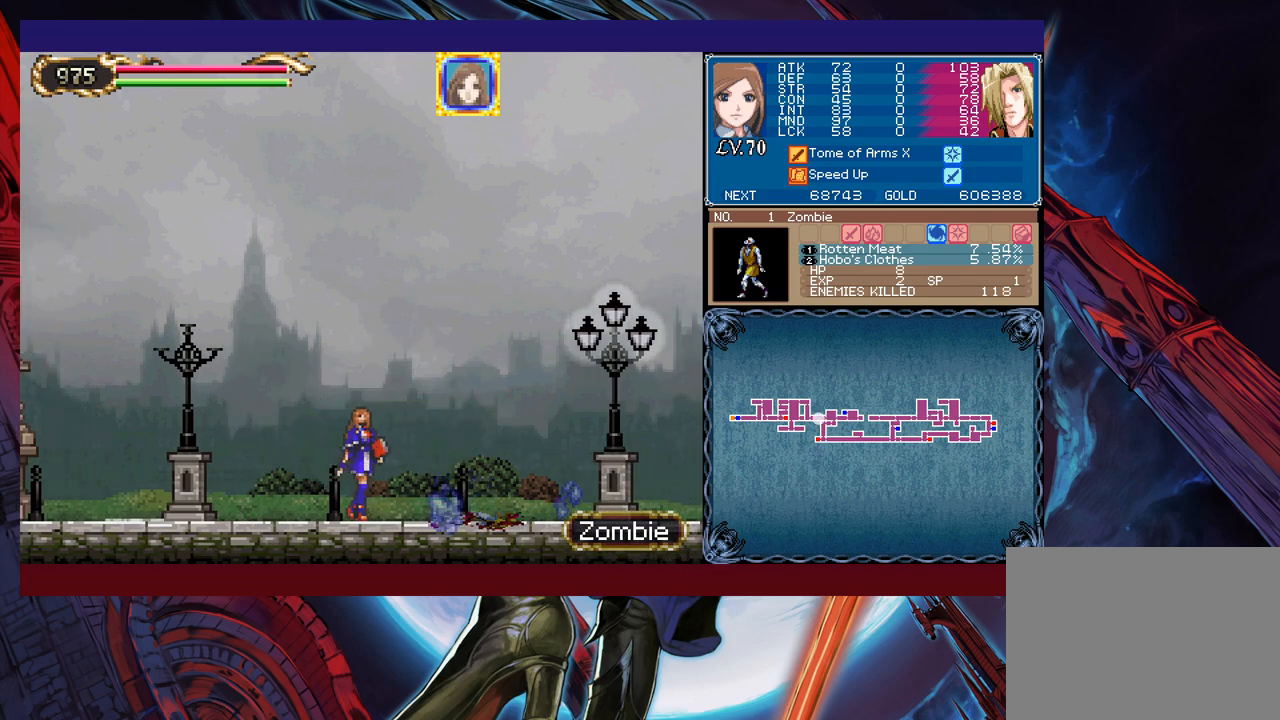
{"buttons": [], "left_stick": "center", "events": [[83, "A", "down"], [183, "A", "up"], [233, "L1", "down"], [333, "L1", "up"]]}
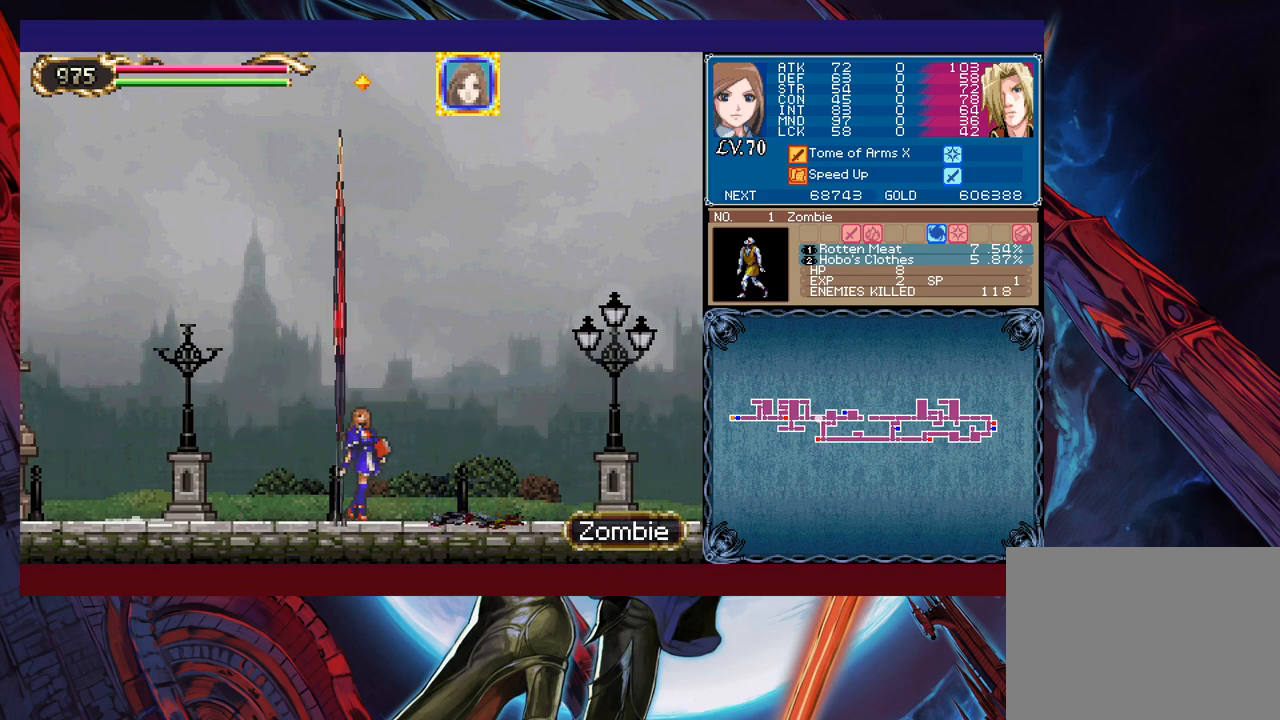
{"buttons": [], "left_stick": "center", "events": [[333, "L1", "down"], [483, "L1", "up"]]}
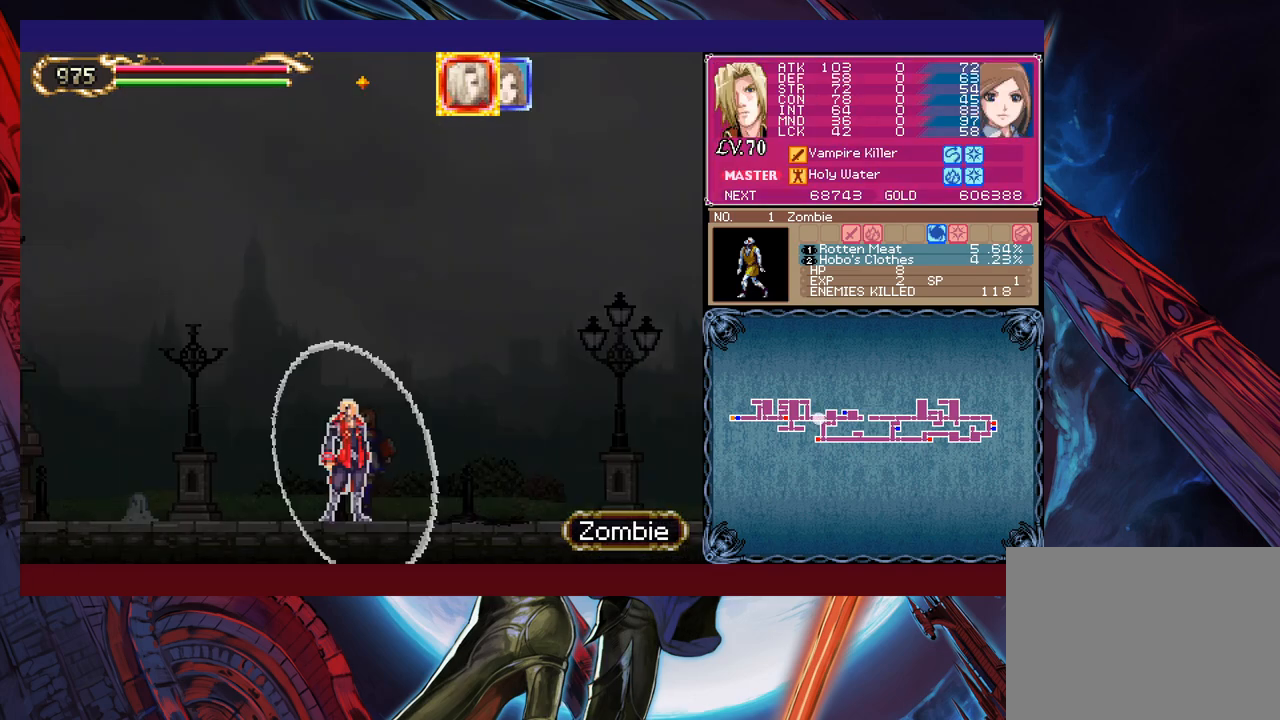
{"buttons": [], "left_stick": "left", "events": [[417, "left_stick", "left"]]}
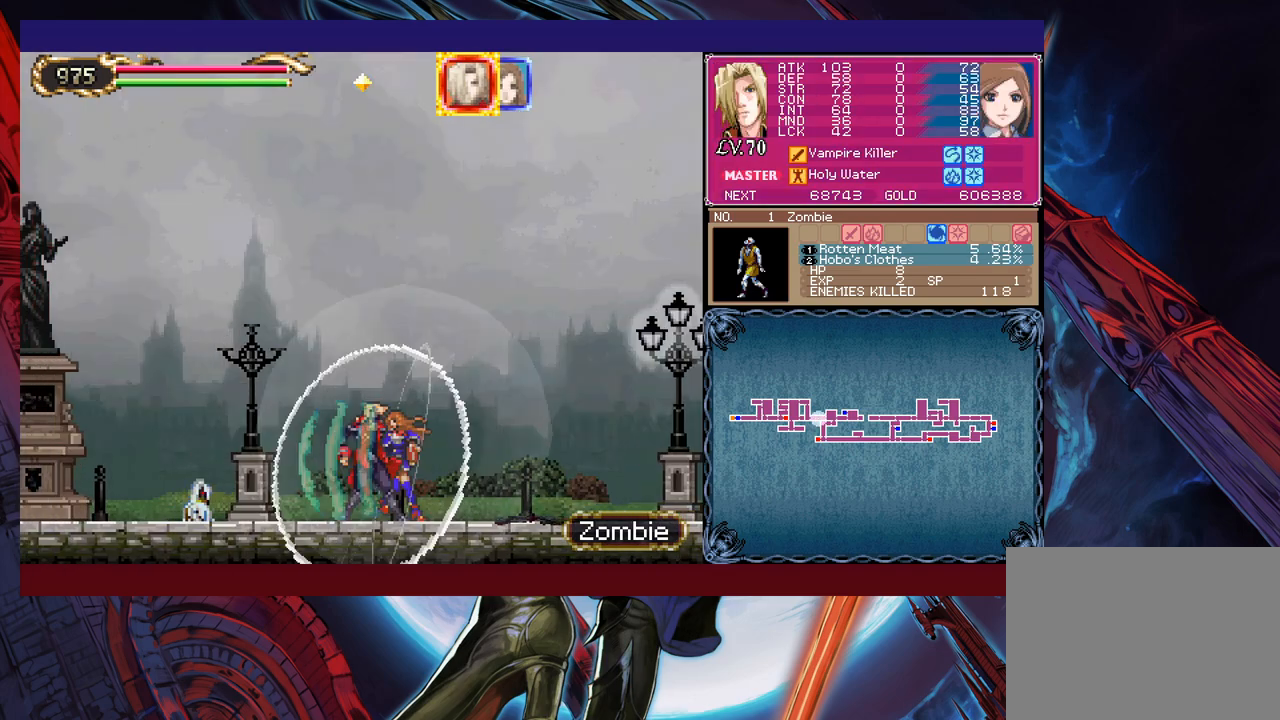
{"buttons": ["A"], "left_stick": "center", "events": [[17, "X", "down"], [33, "left_stick", "center"], [367, "X", "up"], [433, "A", "down"]]}
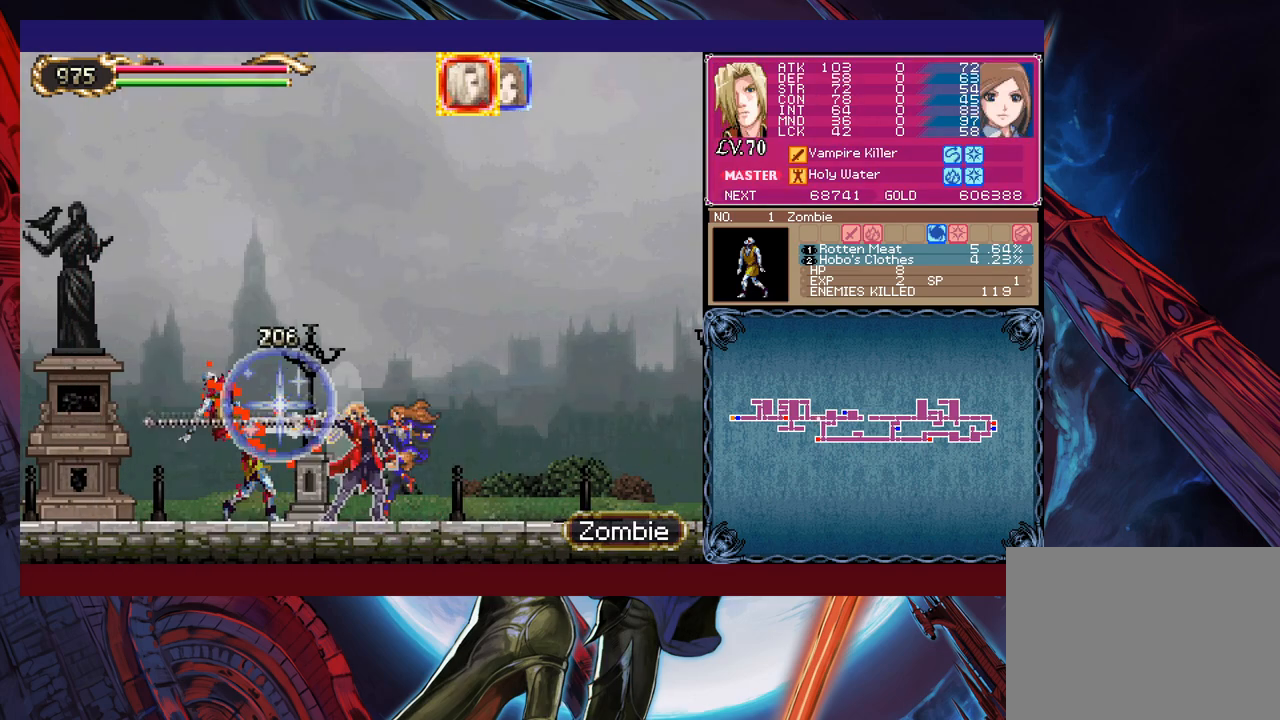
{"buttons": ["X"], "left_stick": "center", "events": [[83, "A", "up"], [333, "X", "down"]]}
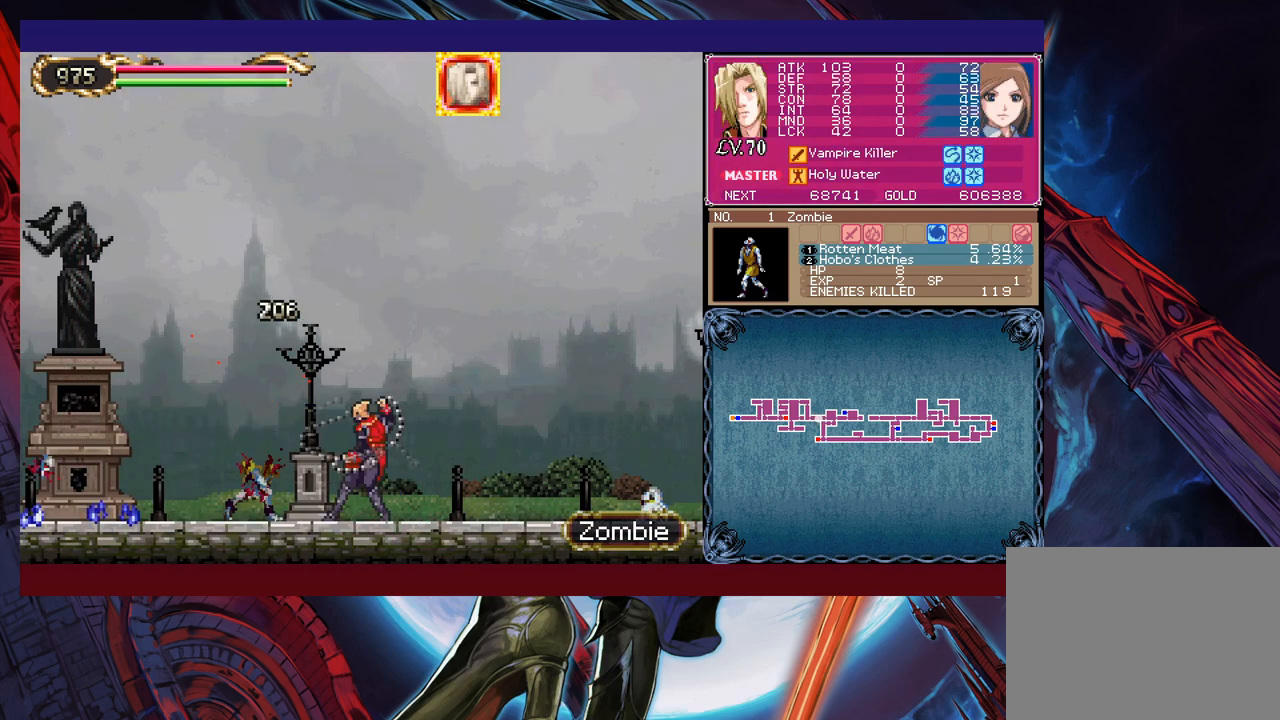
{"buttons": [], "left_stick": "right", "events": [[33, "X", "up"], [433, "left_stick", "right"]]}
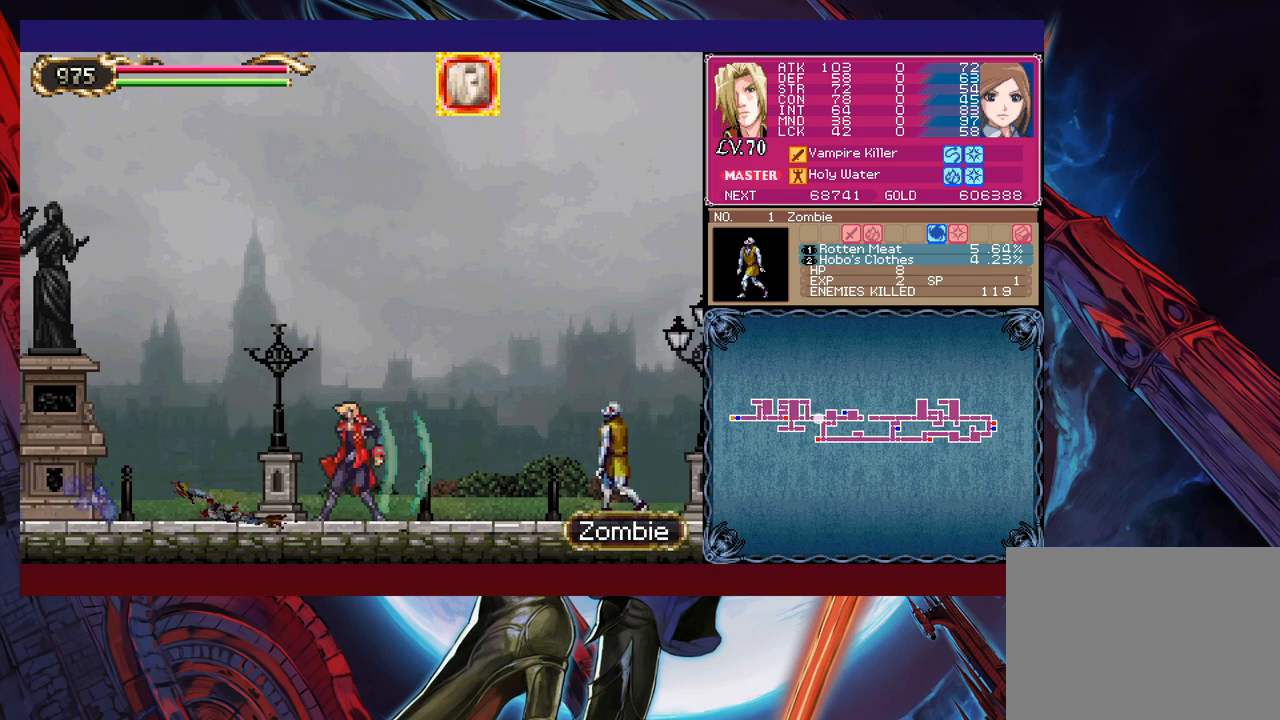
{"buttons": [], "left_stick": "center", "events": [[183, "X", "down"], [383, "left_stick", "center"], [417, "X", "up"]]}
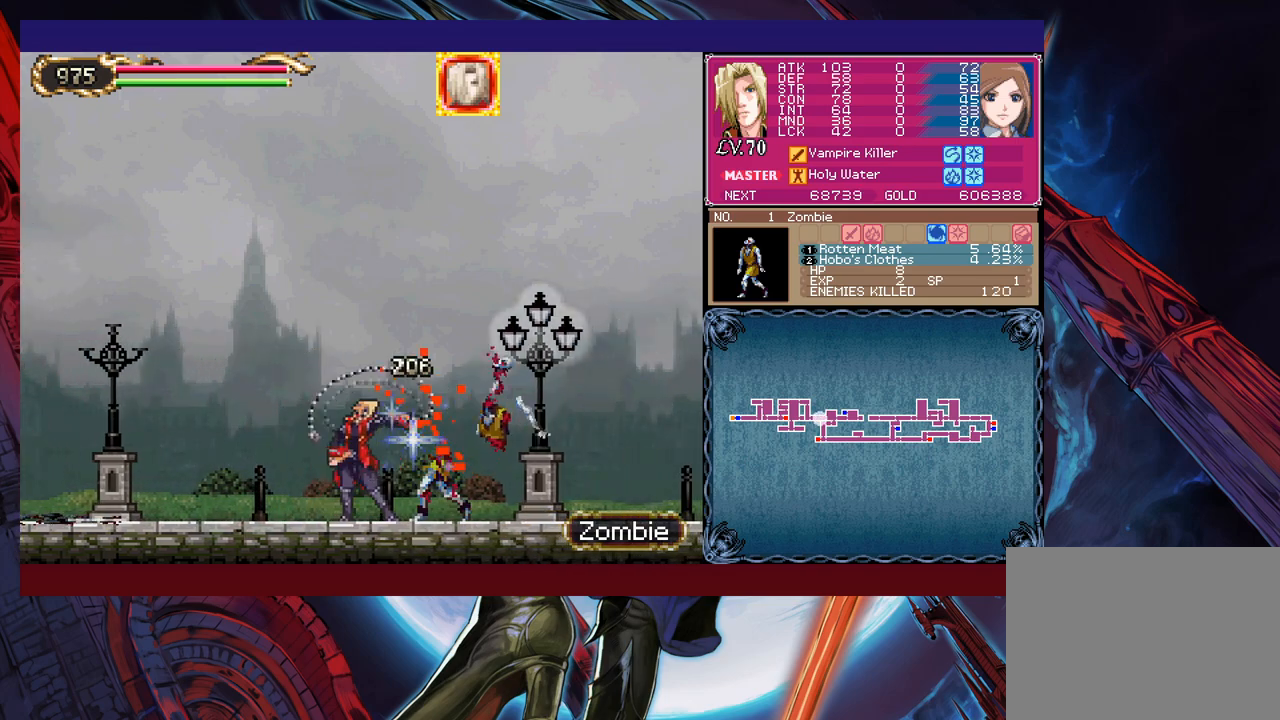
{"buttons": ["X"], "left_stick": "center", "events": [[383, "X", "down"]]}
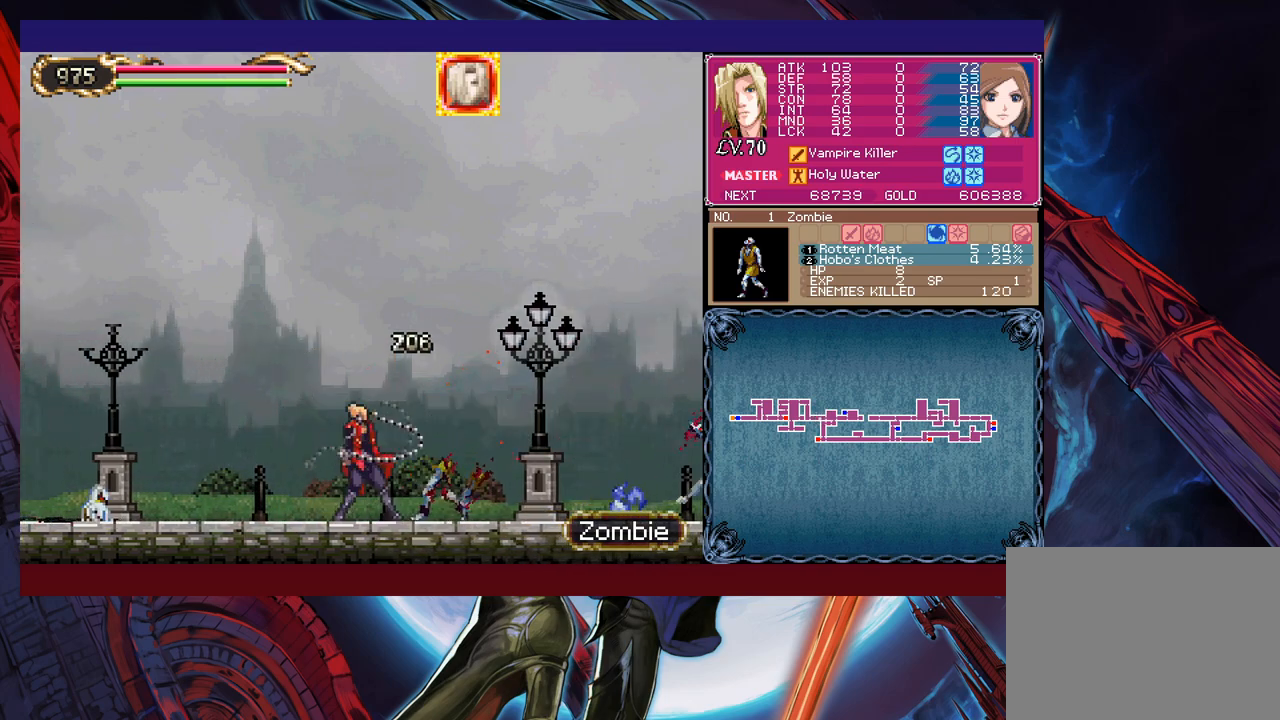
{"buttons": [], "left_stick": "center", "events": [[267, "X", "up"]]}
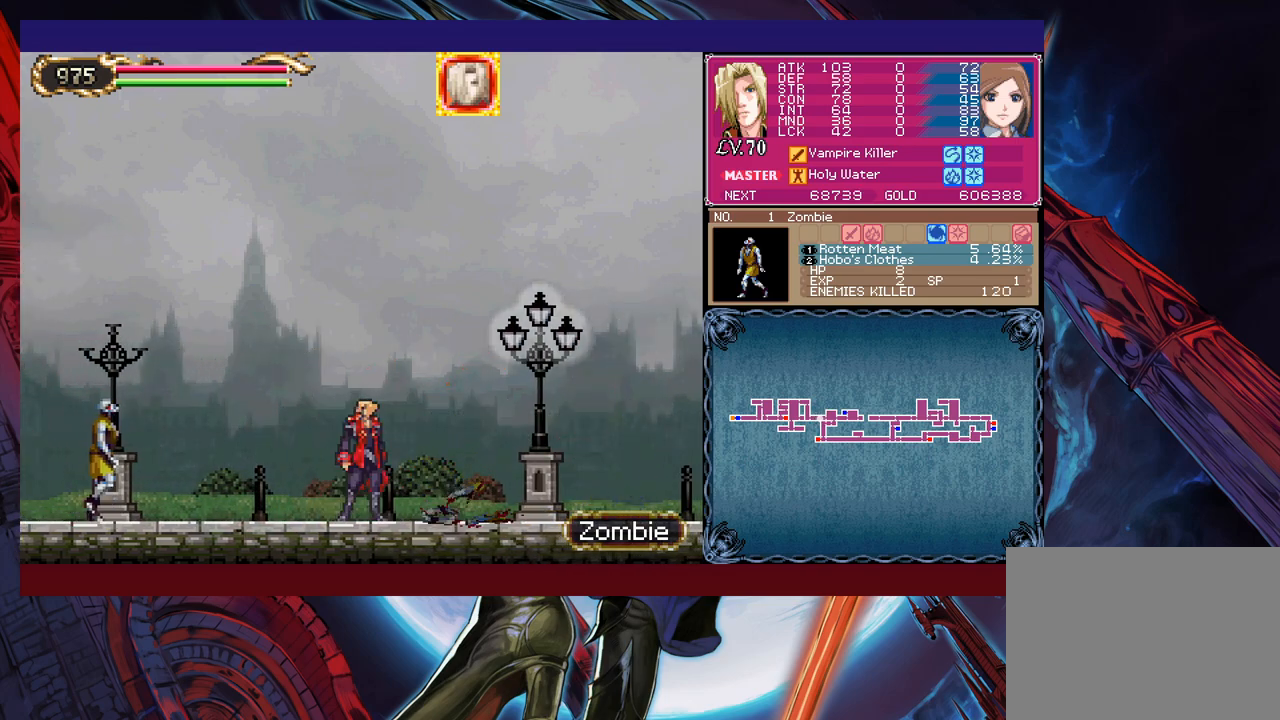
{"buttons": [], "left_stick": "center", "events": [[17, "left_stick", "left"], [117, "X", "down"], [183, "left_stick", "center"], [317, "X", "up"]]}
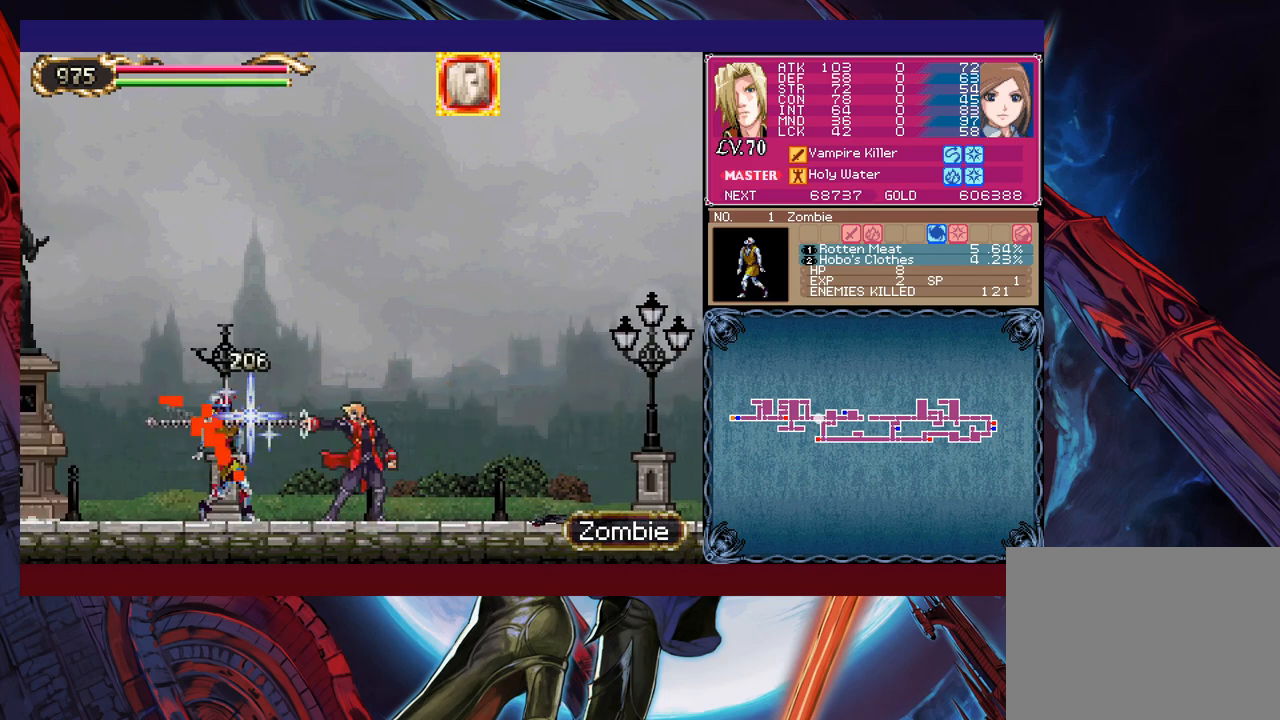
{"buttons": [], "left_stick": "center", "events": [[183, "A", "down"], [333, "A", "up"]]}
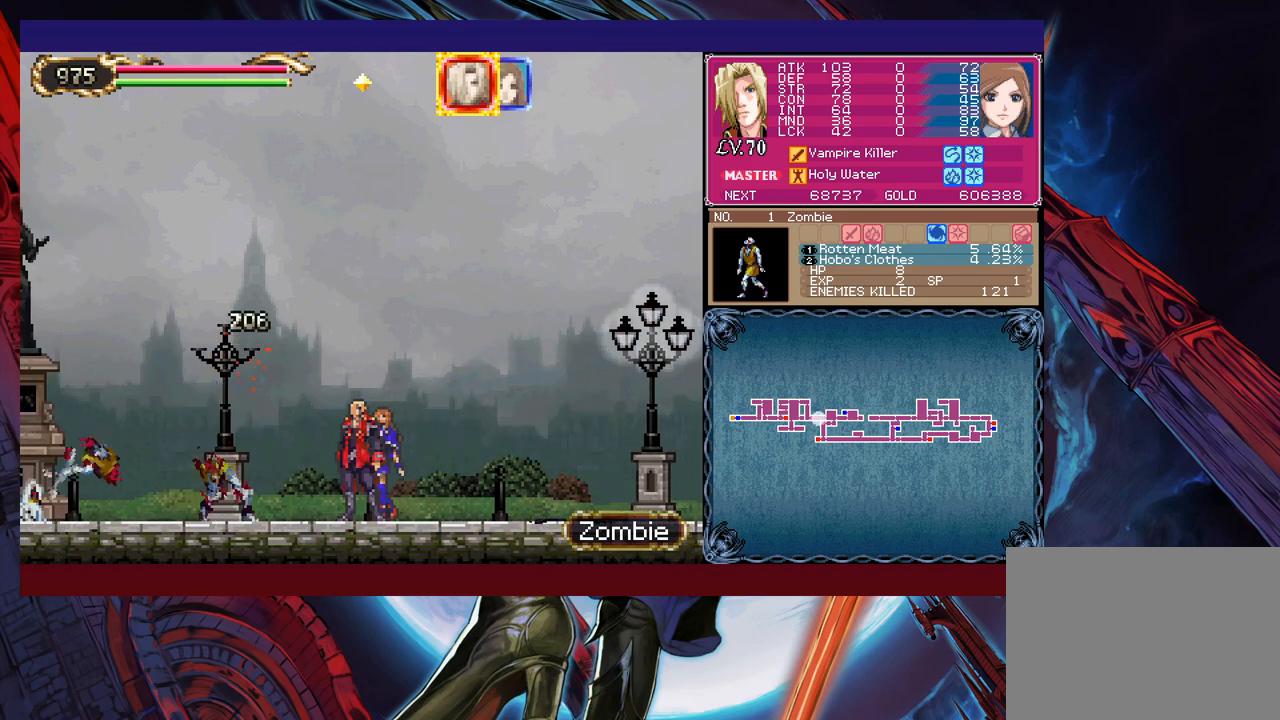
{"buttons": ["X"], "left_stick": "center", "events": [[33, "X", "down"]]}
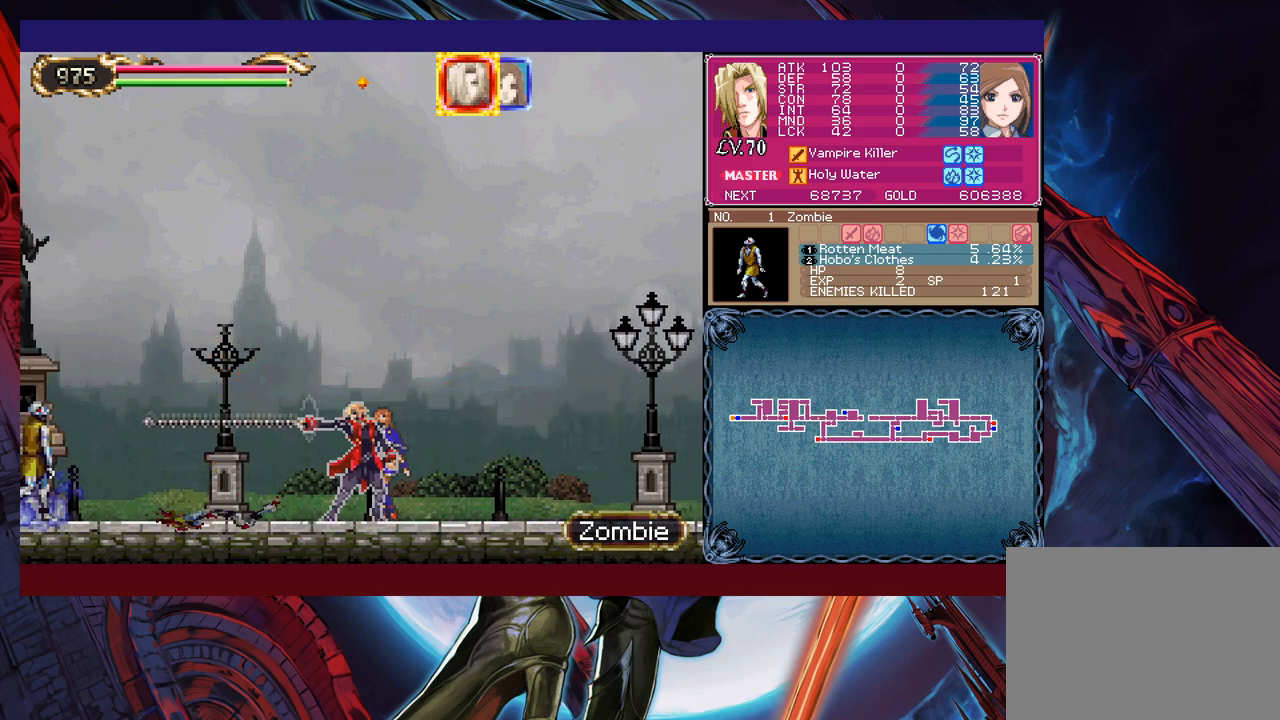
{"buttons": ["X"], "left_stick": "center", "events": [[83, "X", "up"], [183, "left_stick", "left"], [233, "X", "down"], [283, "left_stick", "center"]]}
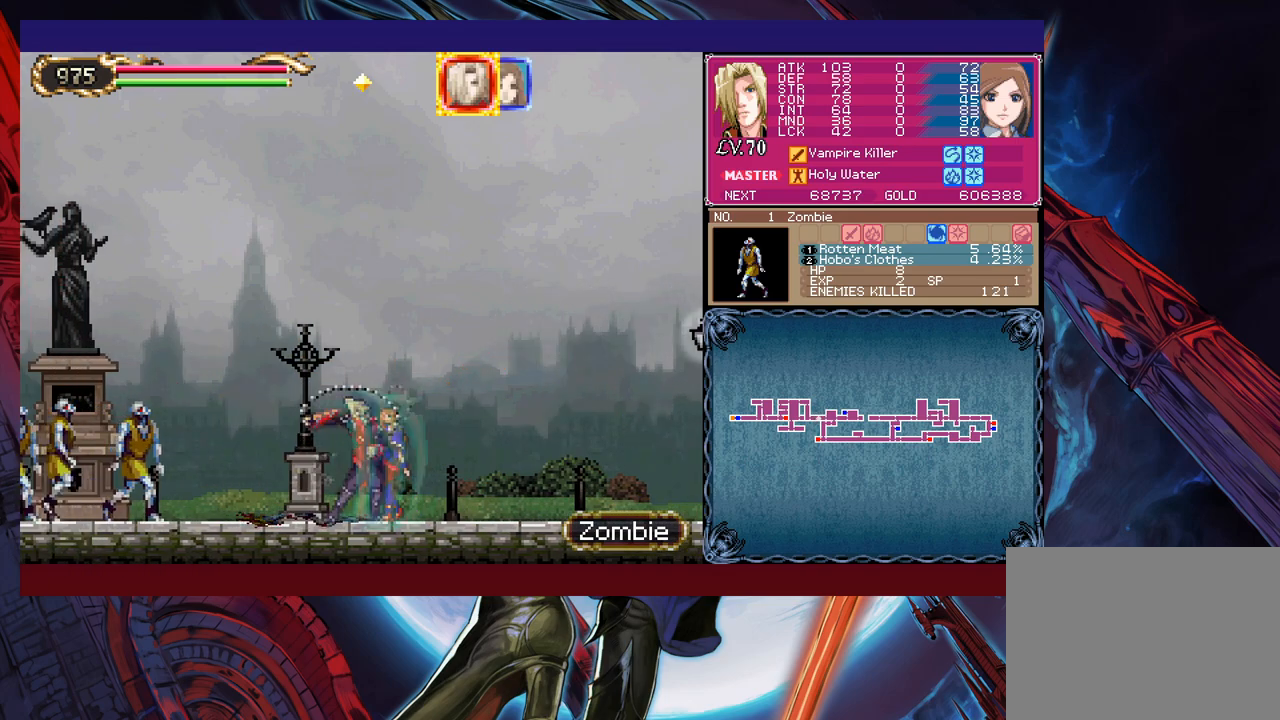
{"buttons": ["X"], "left_stick": "left", "events": [[317, "X", "up"], [333, "left_stick", "left"], [433, "X", "down"]]}
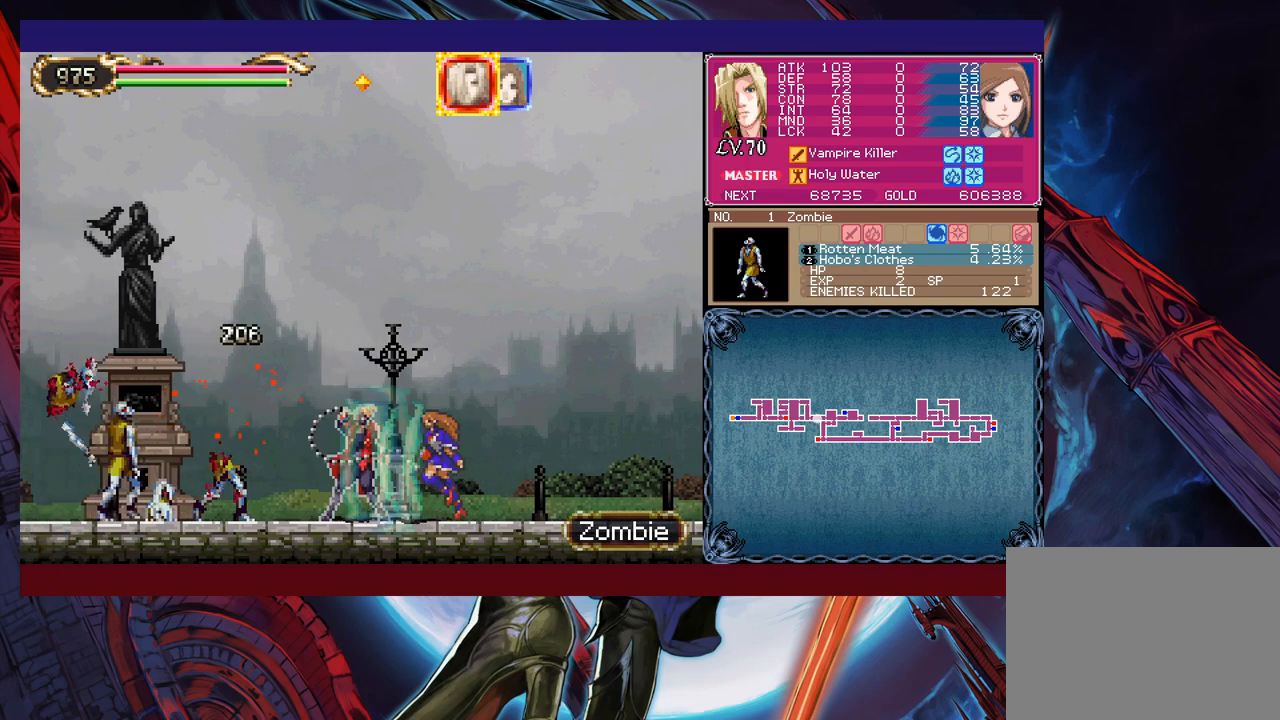
{"buttons": [], "left_stick": "center", "events": [[133, "left_stick", "center"], [417, "X", "up"]]}
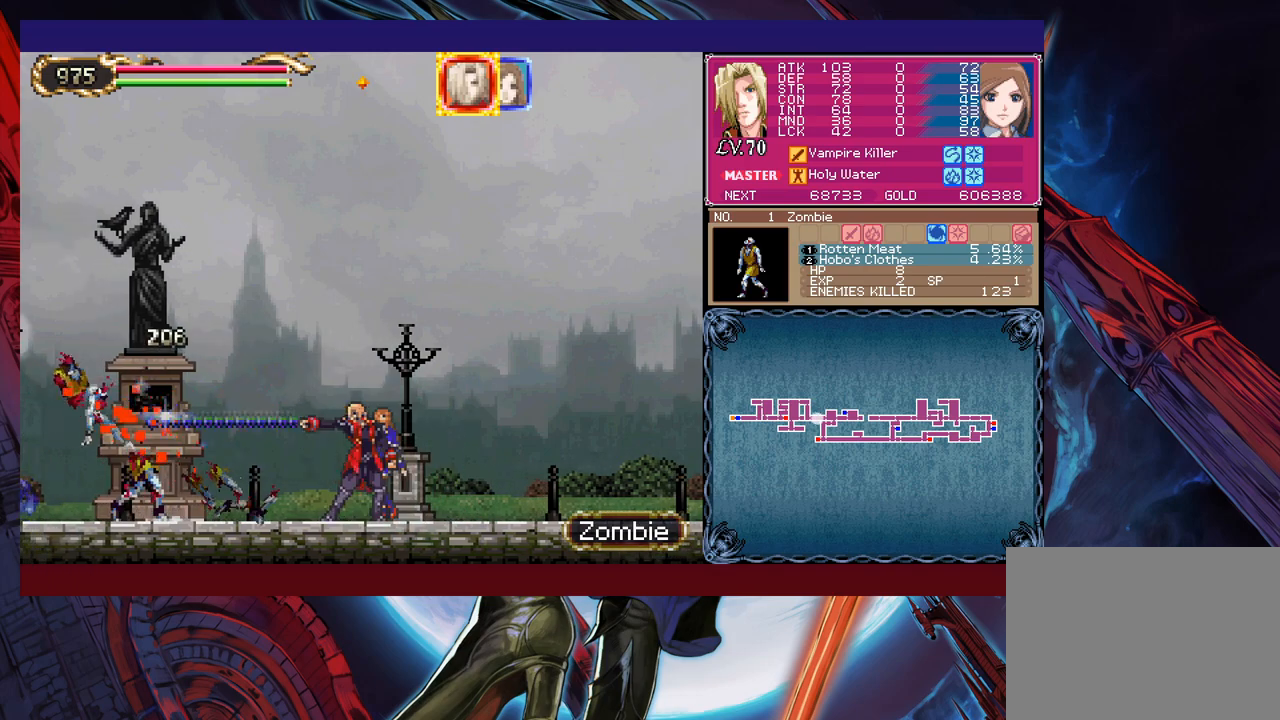
{"buttons": ["X"], "left_stick": "center", "events": [[67, "left_stick", "right"], [133, "X", "down"], [283, "left_stick", "center"]]}
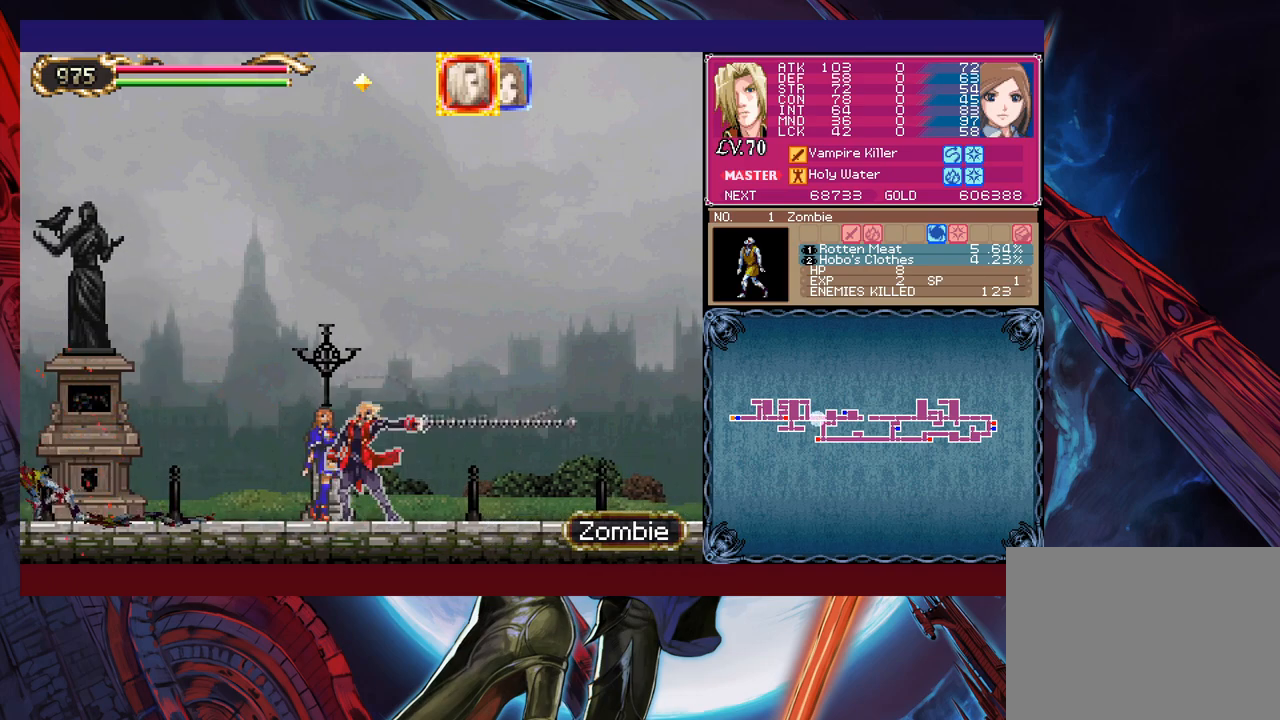
{"buttons": ["X"], "left_stick": "center", "events": [[183, "X", "up"], [283, "X", "down"]]}
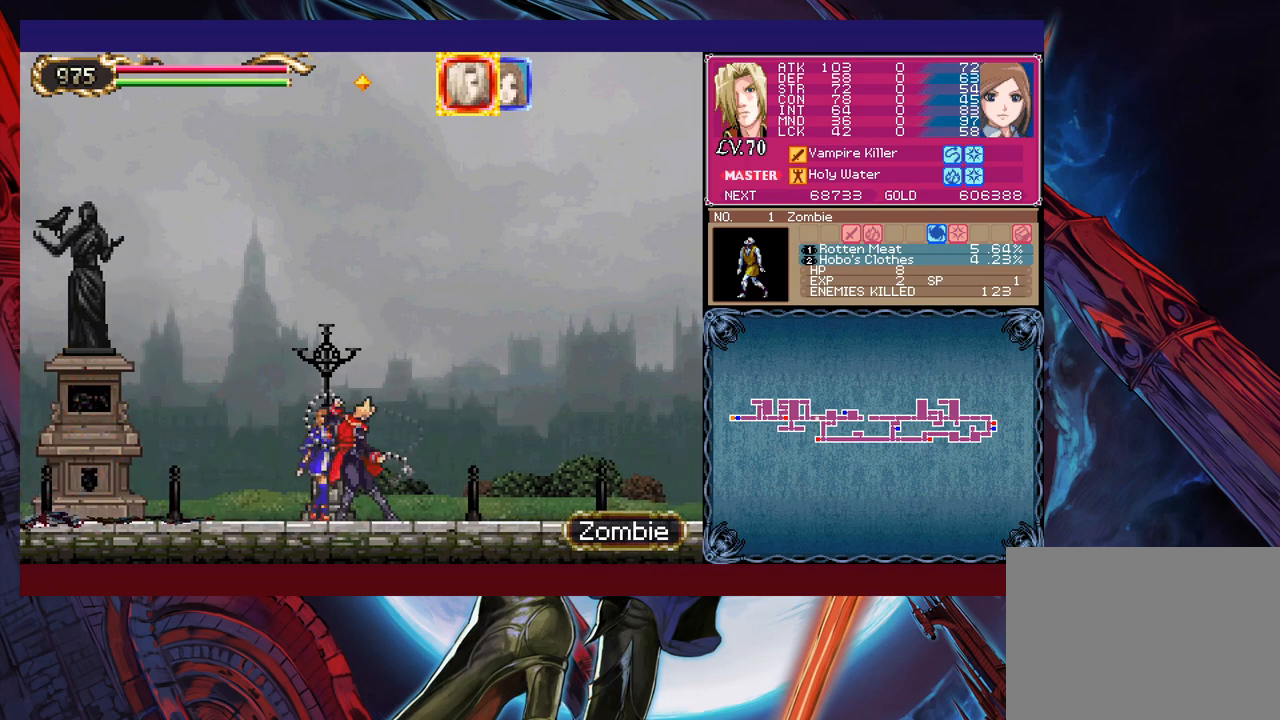
{"buttons": ["X"], "left_stick": "center", "events": [[333, "X", "up"], [417, "X", "down"]]}